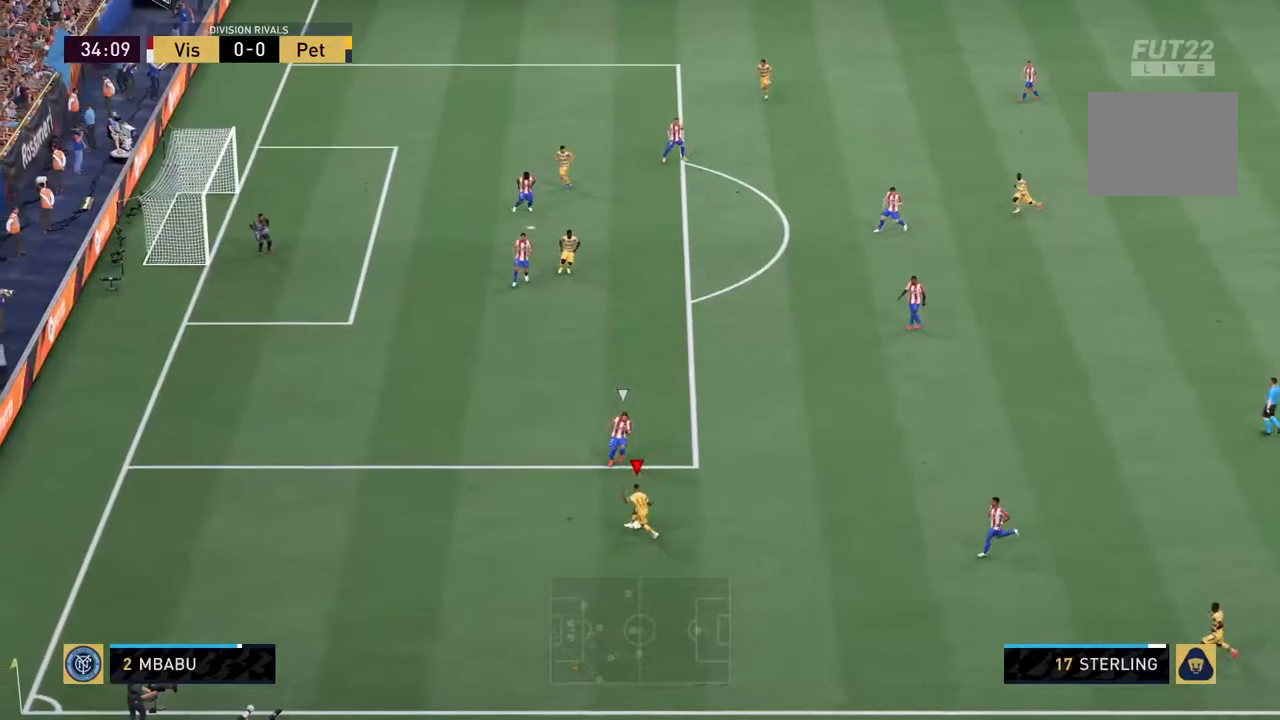
Gameplay with a controller (PlayStation layout); each line is a JSON object with the inputs held at the frame after it (dt_ms = milliseconds from this image to that frame). "events" lists button and stick changes between this image and that frame as [ms after this image, input, new state], when the widget could be followed in between. Not read: L3 R3.
{"dt_ms": 500, "buttons": [], "left_stick": "up-right", "right_stick": "center", "events": [[150, "left_stick", "down-right"], [400, "left_stick", "up-right"]]}
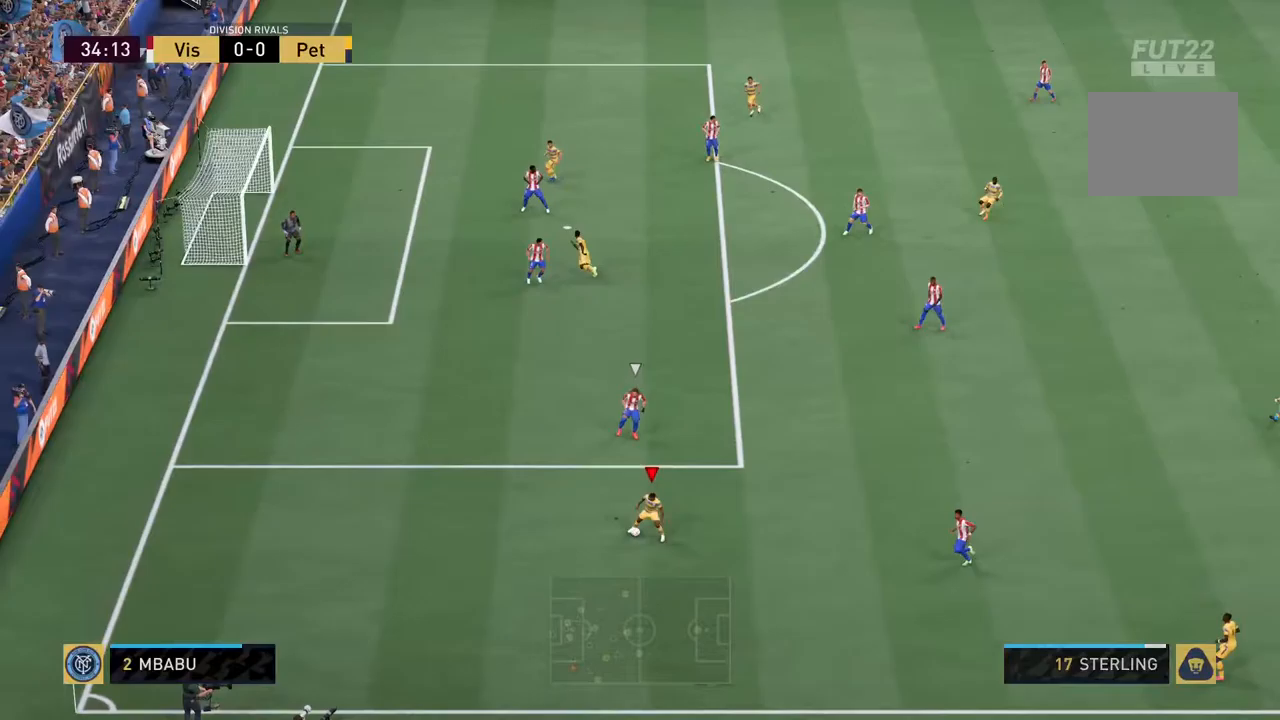
{"dt_ms": 500, "buttons": [], "left_stick": "up-left", "right_stick": "center", "events": [[33, "left_stick", "up"], [267, "left_stick", "up-left"]]}
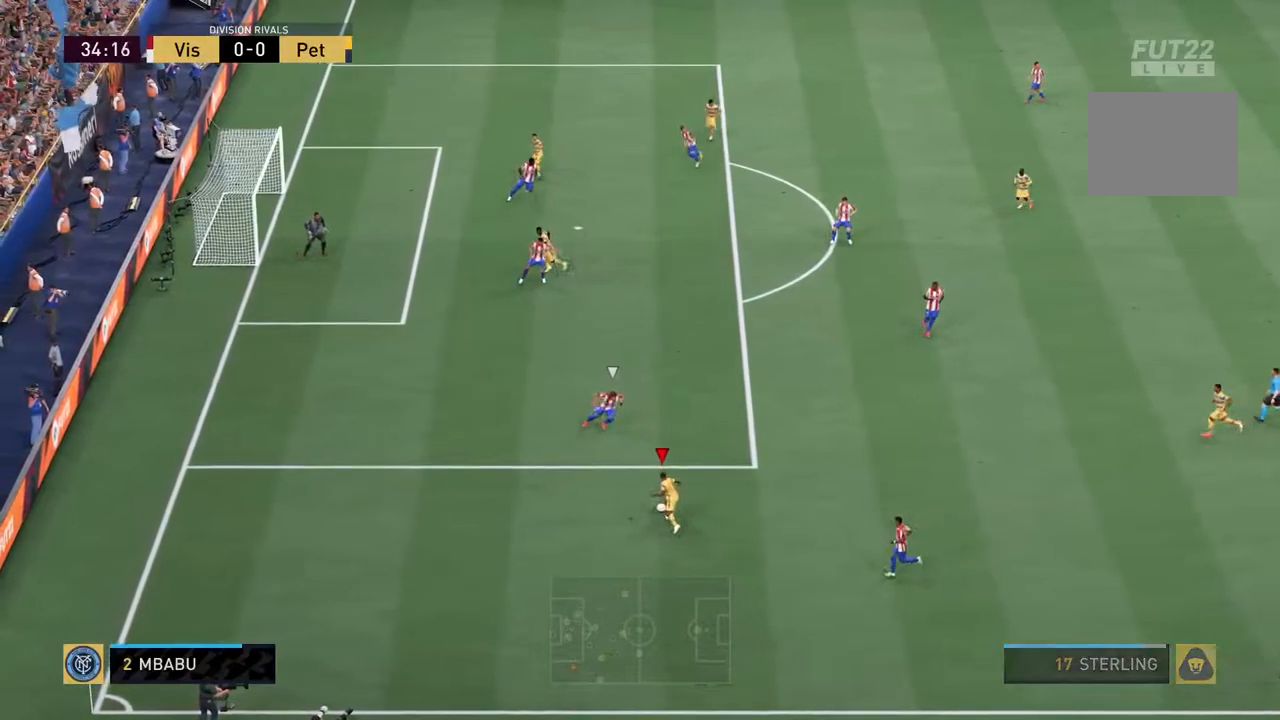
{"dt_ms": 500, "buttons": [], "left_stick": "right", "right_stick": "center", "events": [[67, "left_stick", "center"], [133, "left_stick", "right"]]}
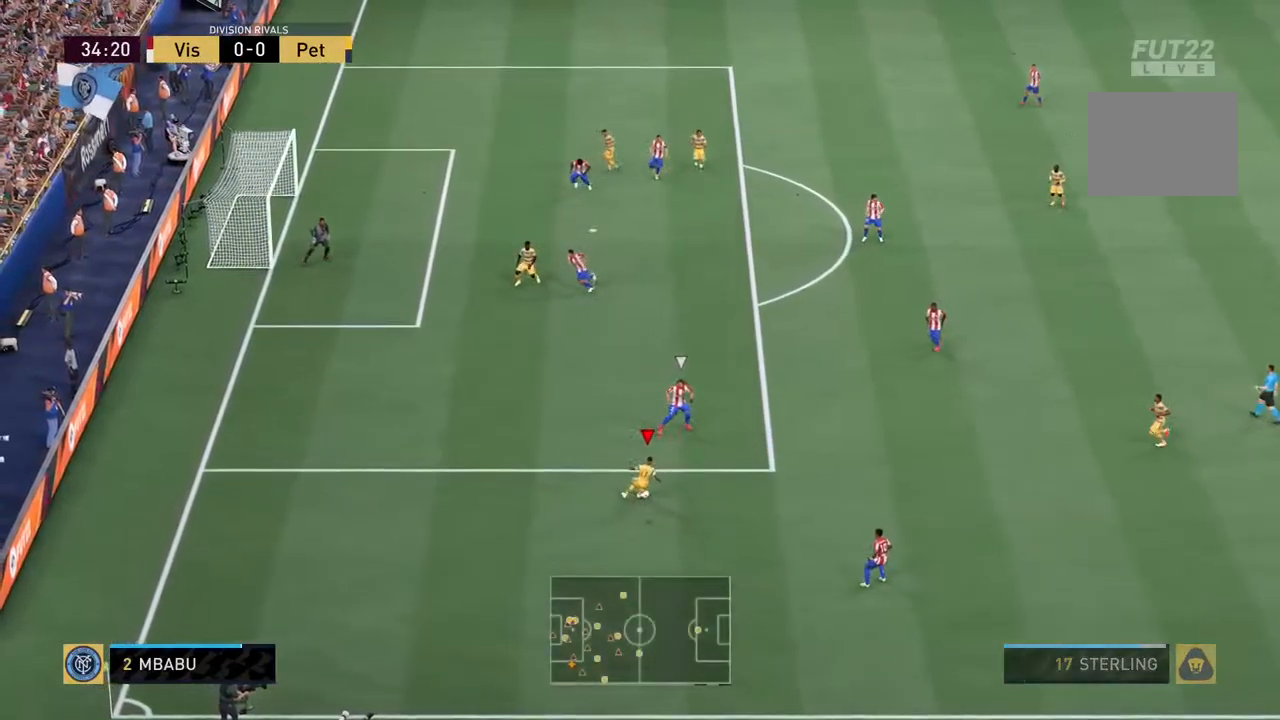
{"dt_ms": 500, "buttons": [], "left_stick": "center", "right_stick": "center", "events": [[17, "CROSS", "down"], [50, "L1", "down"], [117, "CROSS", "up"], [183, "L1", "up"], [217, "left_stick", "center"]]}
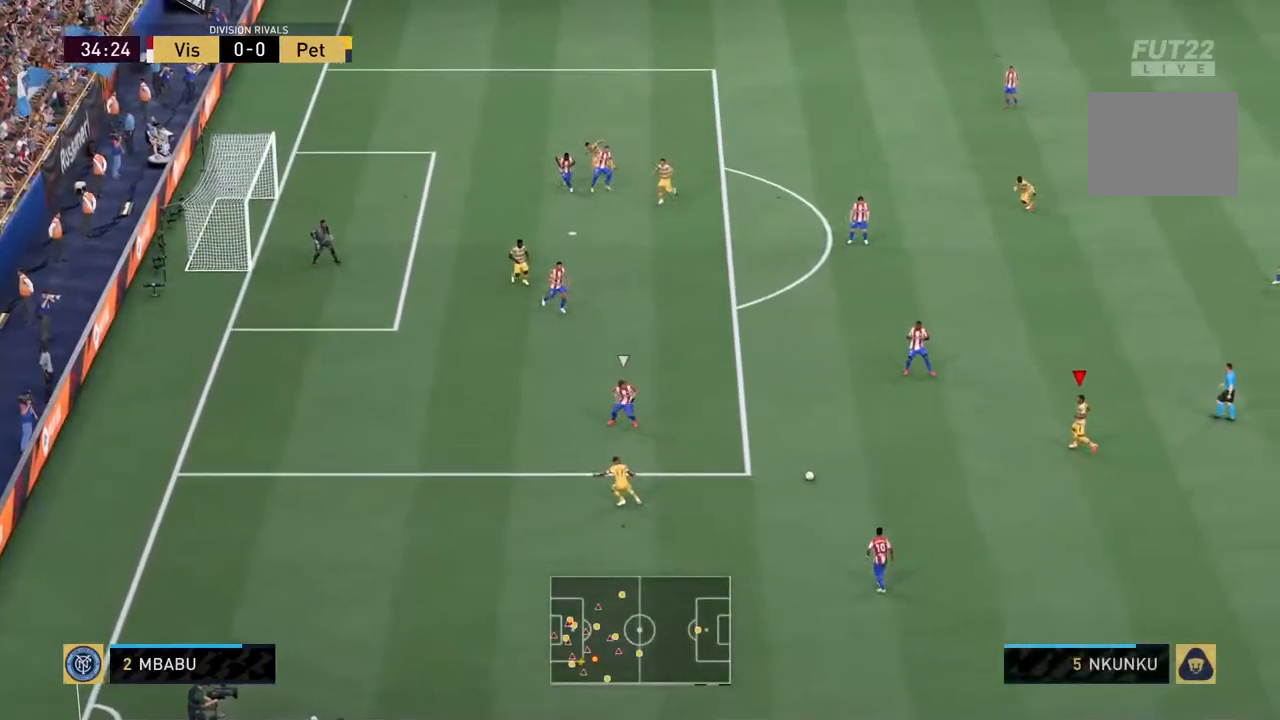
{"dt_ms": 500, "buttons": [], "left_stick": "down-left", "right_stick": "center", "events": [[183, "left_stick", "left"], [417, "left_stick", "down-left"]]}
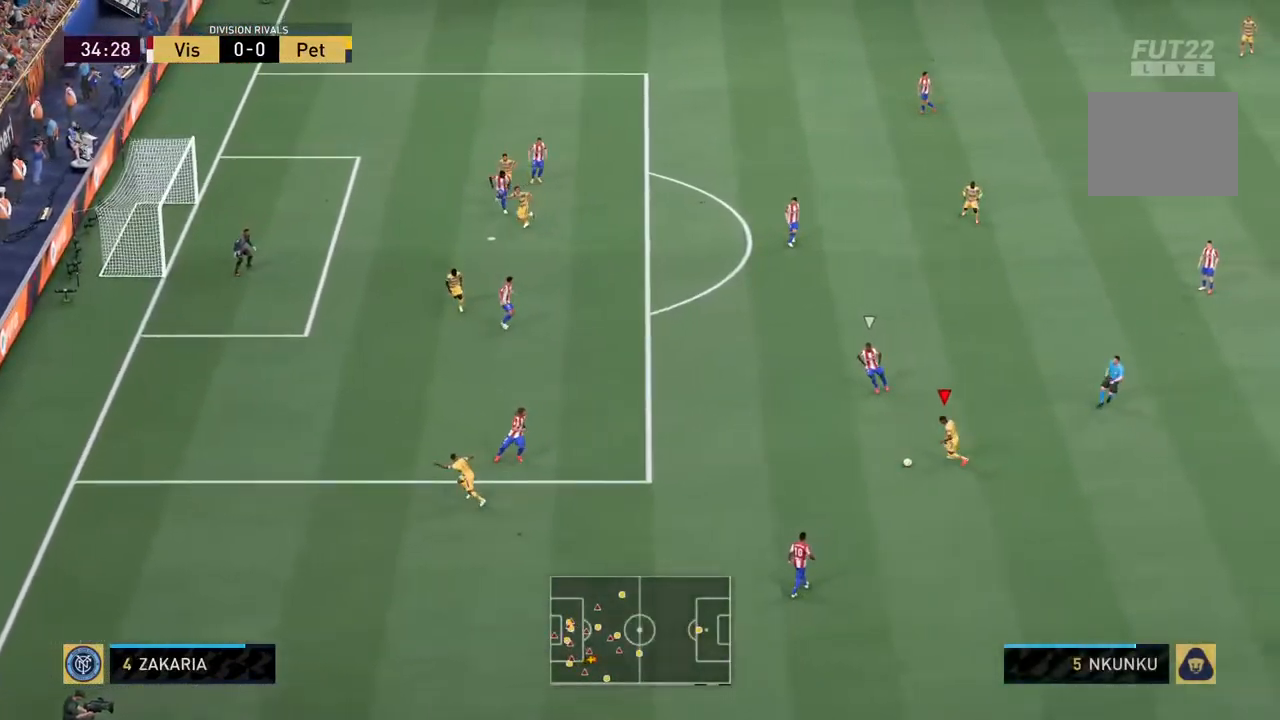
{"dt_ms": 500, "buttons": [], "left_stick": "left", "right_stick": "center", "events": [[267, "left_stick", "left"]]}
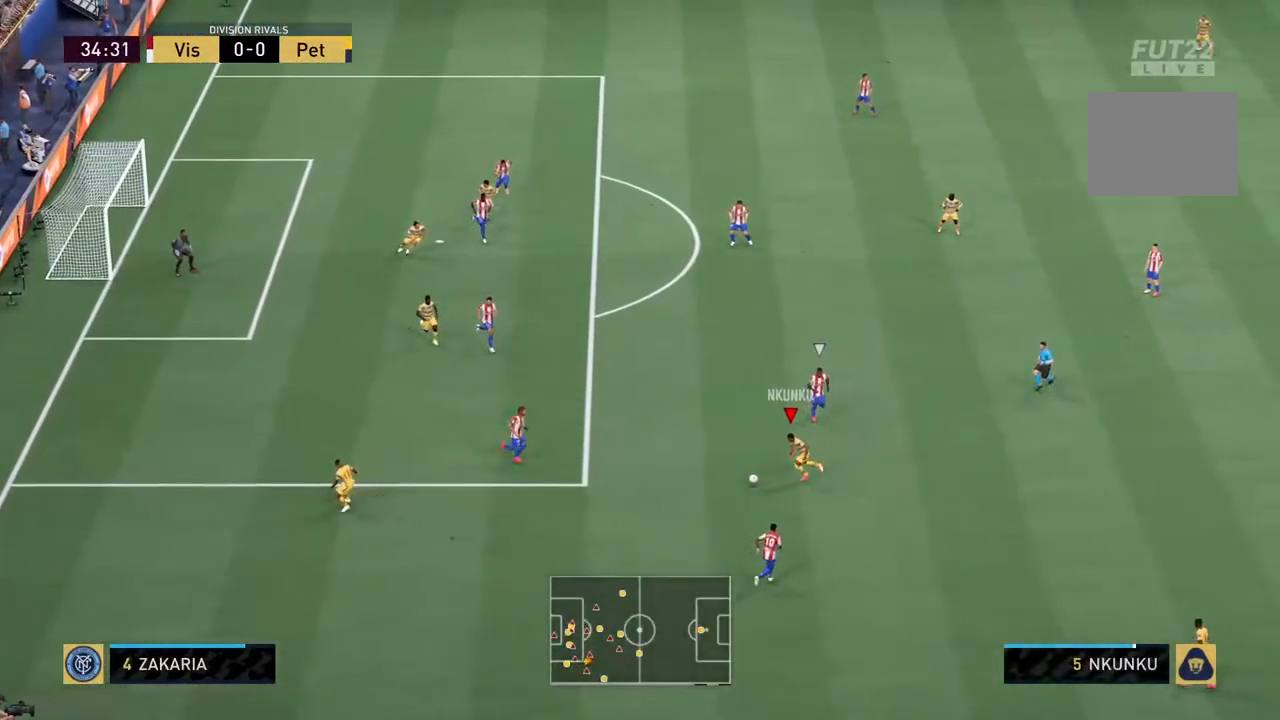
{"dt_ms": 1000, "buttons": [], "left_stick": "right", "right_stick": "center"}